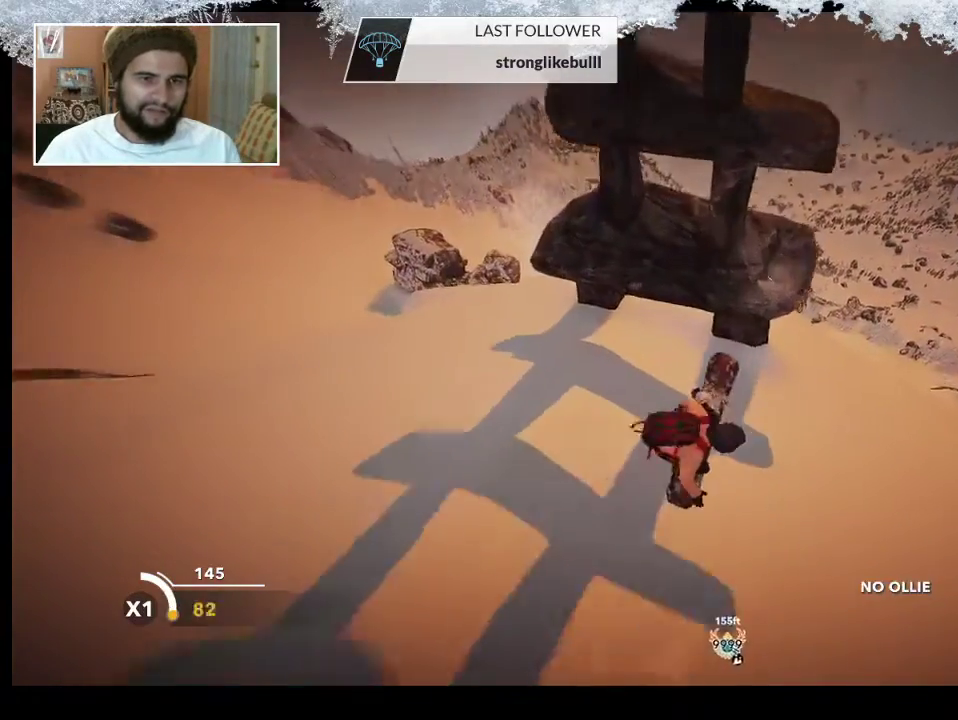
Gameplay with a controller (PlayStation layout); each line is a JSON object with the inputs held at the frame after it. "events" lists button and stick changes between this image and that frame as [ms after this image, input, new state], when the widget could be followed in between.
{"buttons": [], "left_stick": "center", "right_stick": "right", "events": [[467, "L2", "up"]]}
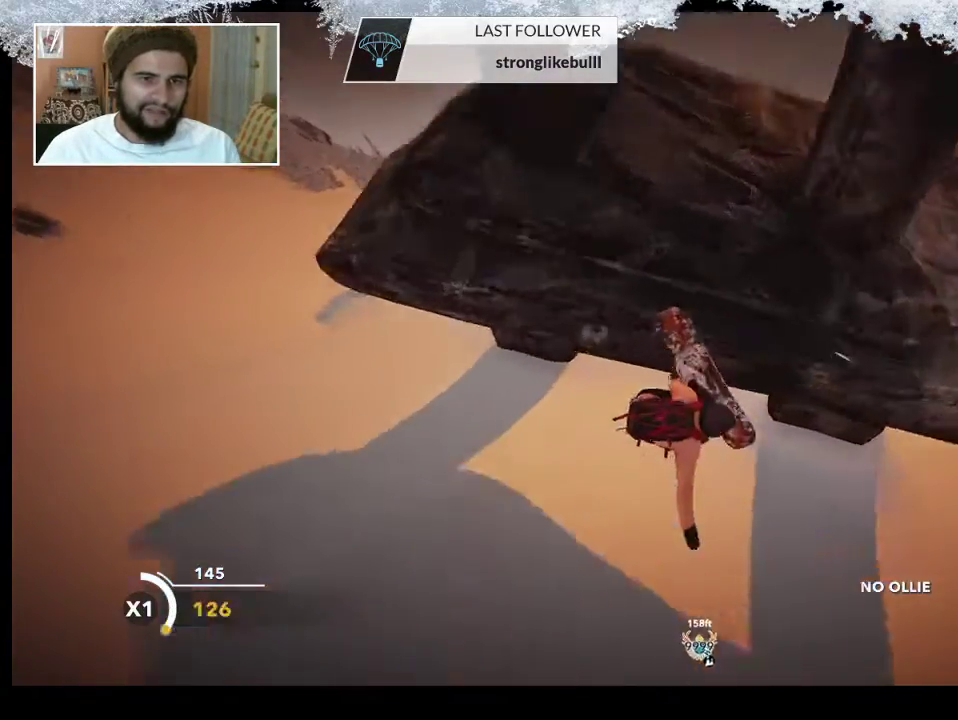
{"buttons": [], "left_stick": "center", "right_stick": "center", "events": [[33, "right_stick", "center"]]}
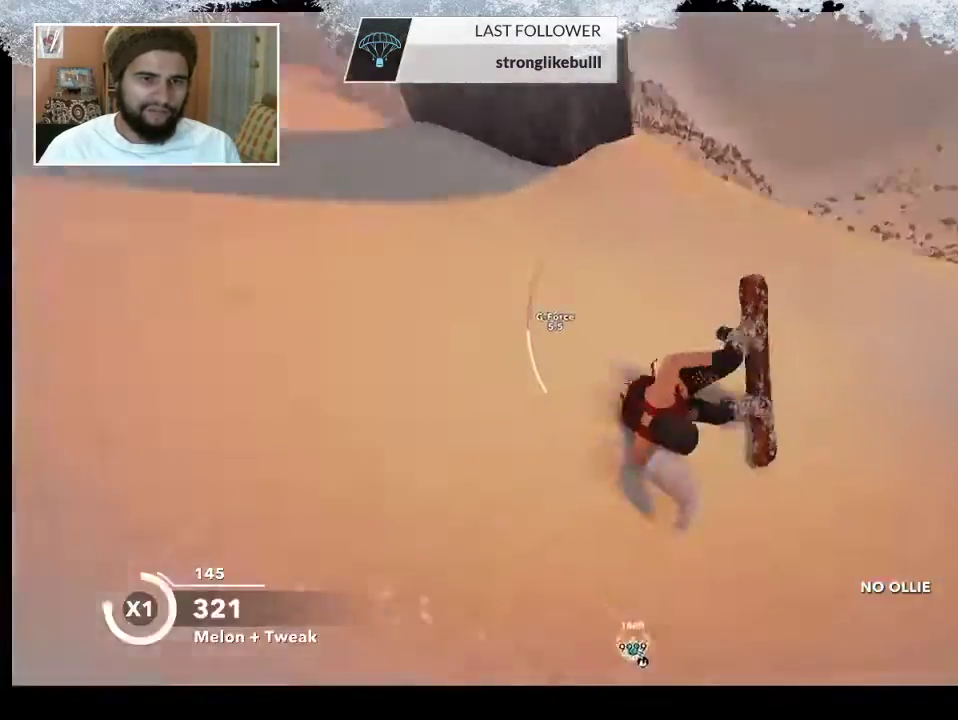
{"buttons": ["TRIANGLE"], "left_stick": "center", "right_stick": "center", "events": [[67, "TRIANGLE", "down"]]}
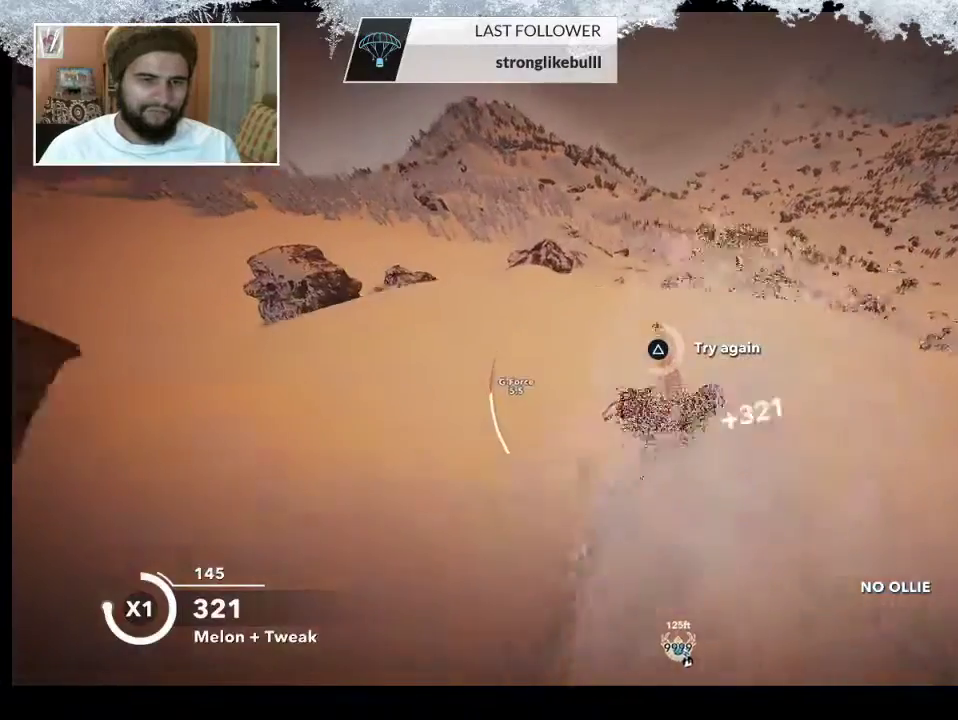
{"buttons": [], "left_stick": "center", "right_stick": "center", "events": [[500, "TRIANGLE", "up"]]}
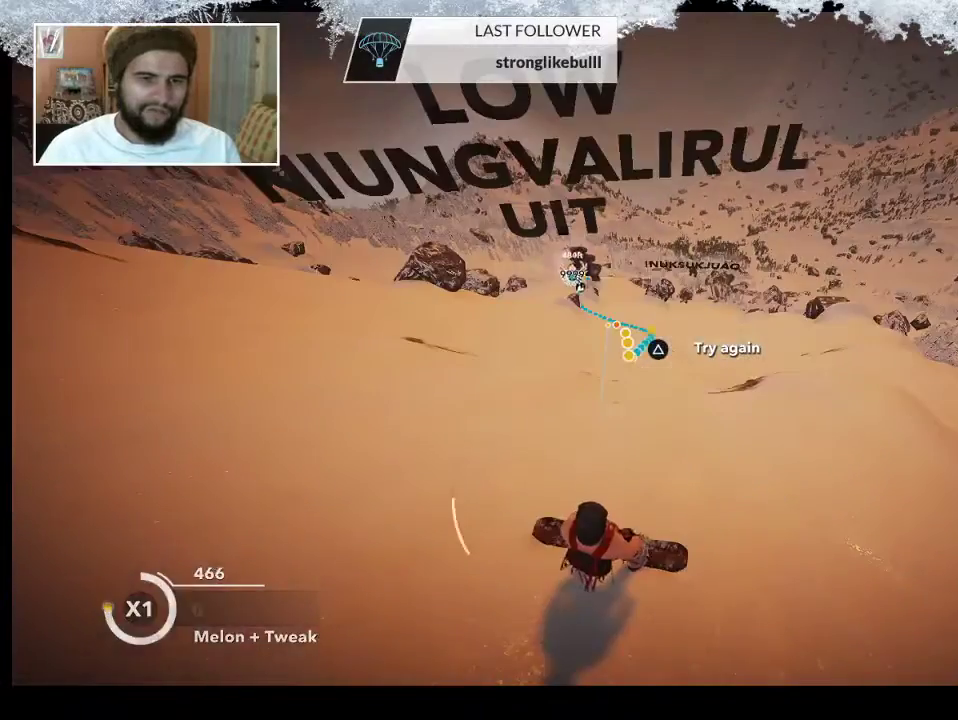
{"buttons": [], "left_stick": "center", "right_stick": "center", "events": [[300, "left_stick", "up"], [467, "left_stick", "center"]]}
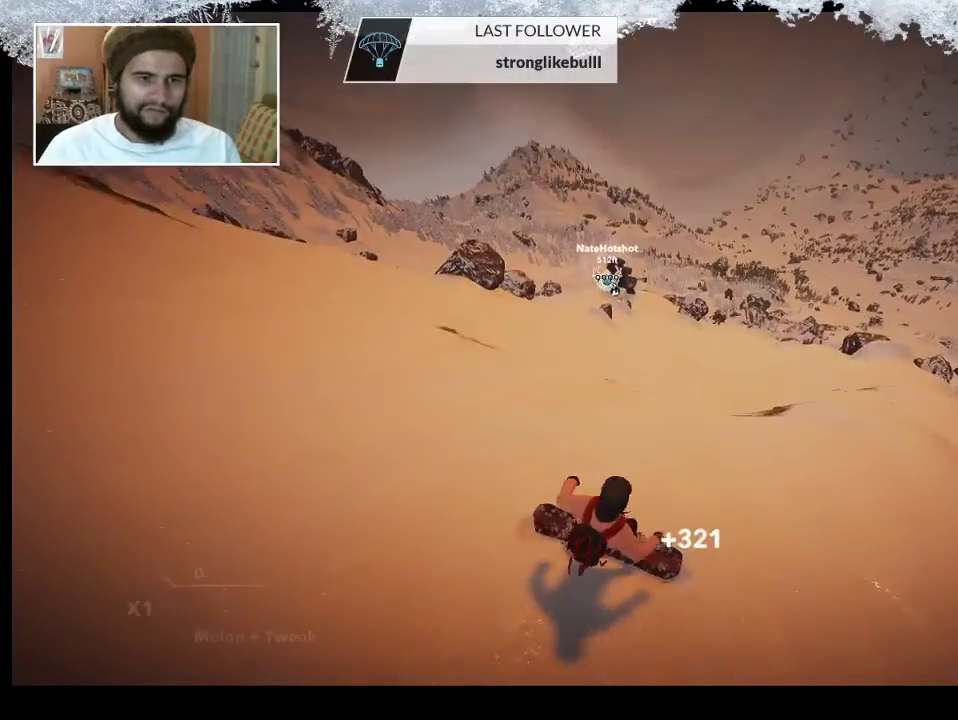
{"buttons": [], "left_stick": "center", "right_stick": "center", "events": []}
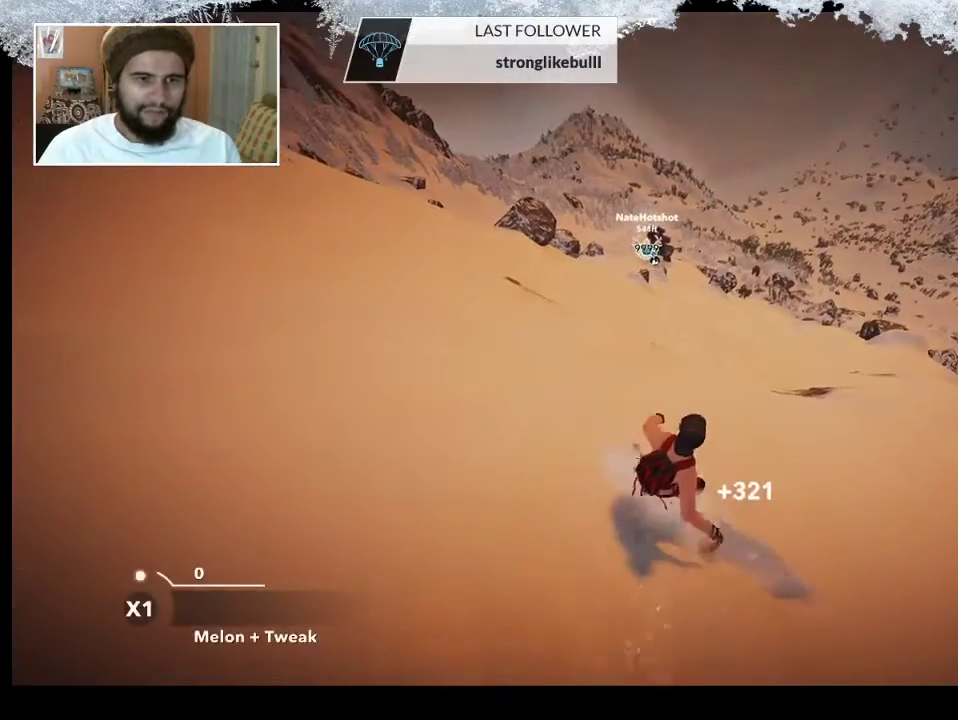
{"buttons": [], "left_stick": "right", "right_stick": "center", "events": [[500, "left_stick", "right"]]}
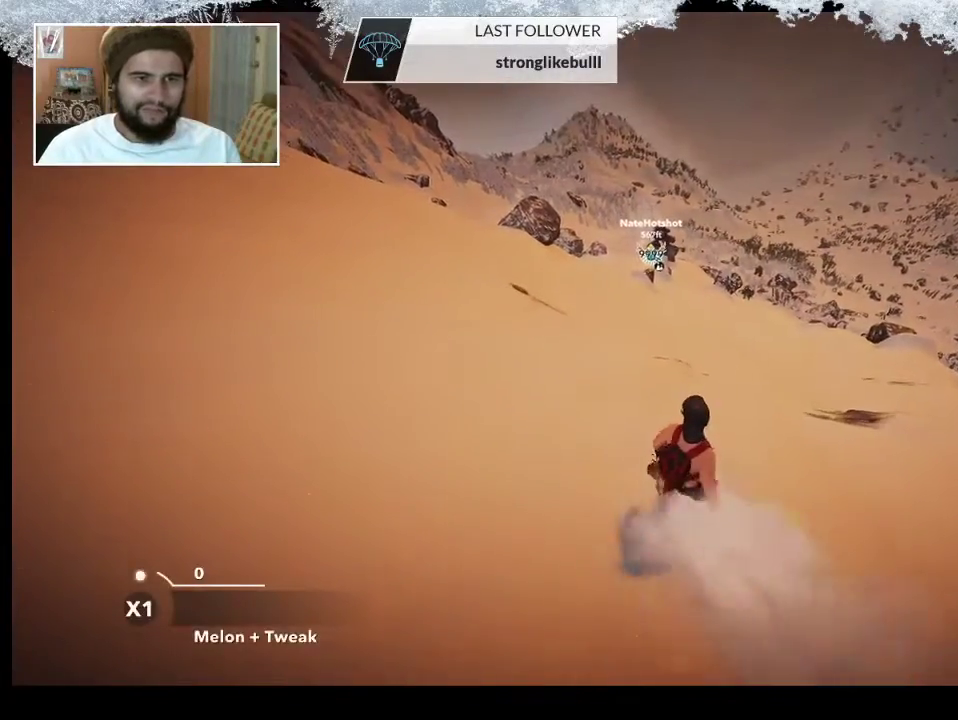
{"buttons": ["R2"], "left_stick": "right", "right_stick": "center", "events": [[200, "left_stick", "center"], [267, "R2", "down"], [433, "left_stick", "right"]]}
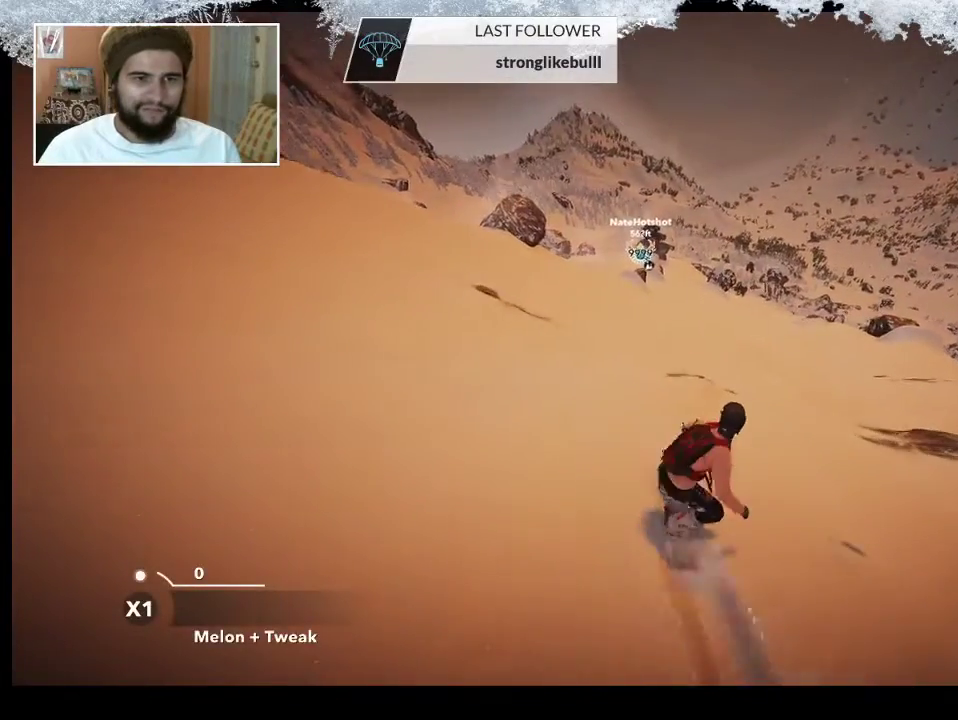
{"buttons": [], "left_stick": "down-left", "right_stick": "center", "events": [[67, "left_stick", "center"], [133, "left_stick", "left"], [200, "left_stick", "down-left"], [233, "R2", "up"], [333, "left_stick", "center"], [467, "left_stick", "down-left"]]}
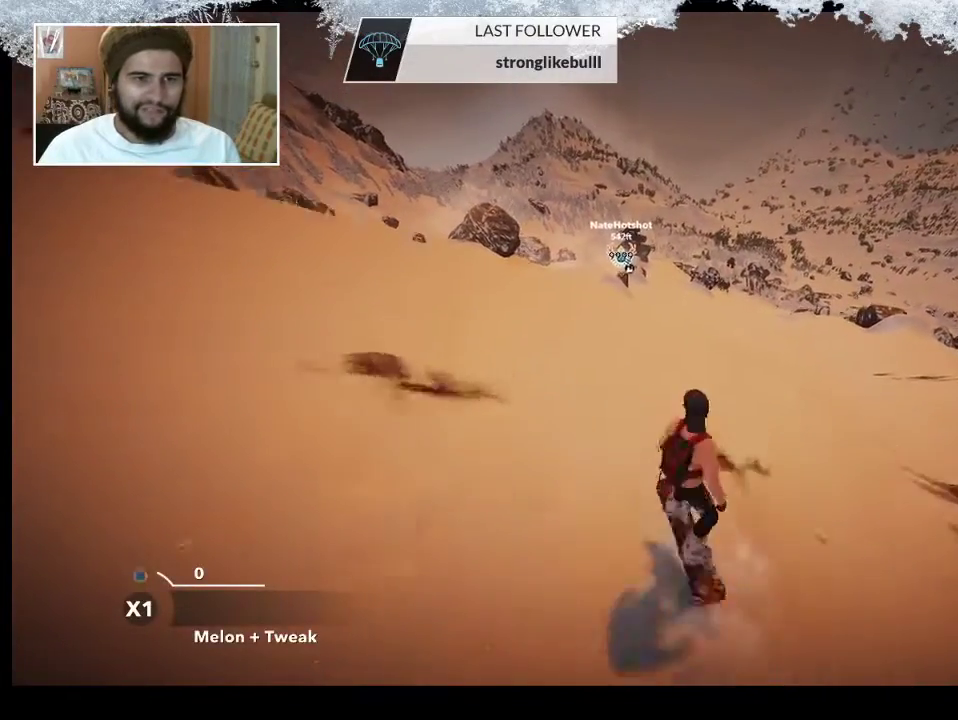
{"buttons": ["L2"], "left_stick": "center", "right_stick": "down-right", "events": [[67, "L2", "down"], [133, "left_stick", "center"], [167, "right_stick", "down"], [233, "right_stick", "down-right"]]}
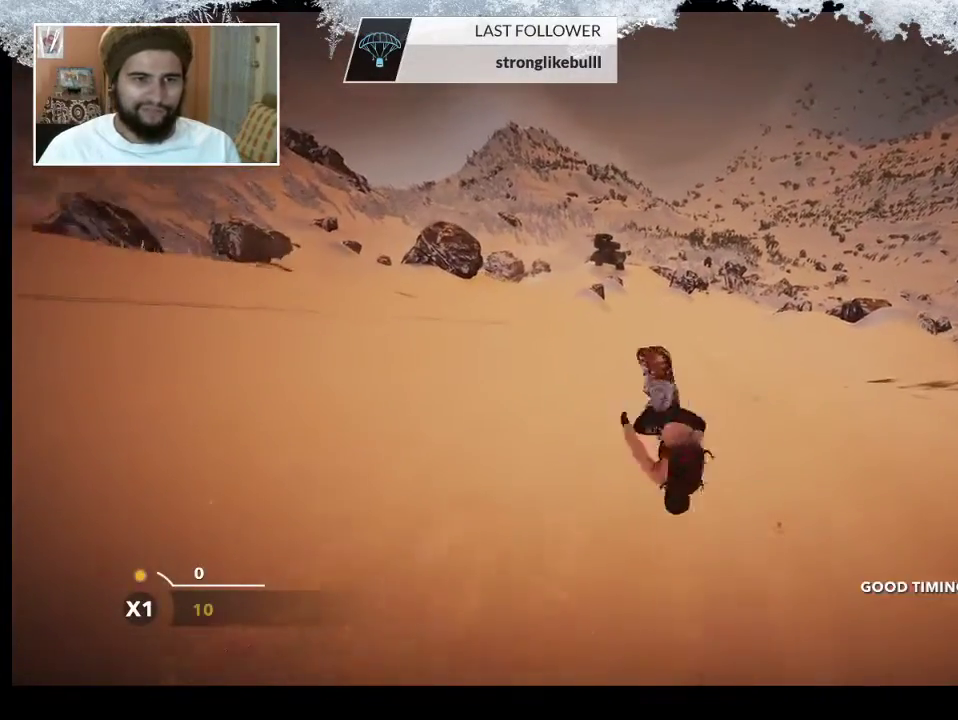
{"buttons": [], "left_stick": "center", "right_stick": "center", "events": [[300, "L2", "up"], [300, "right_stick", "center"]]}
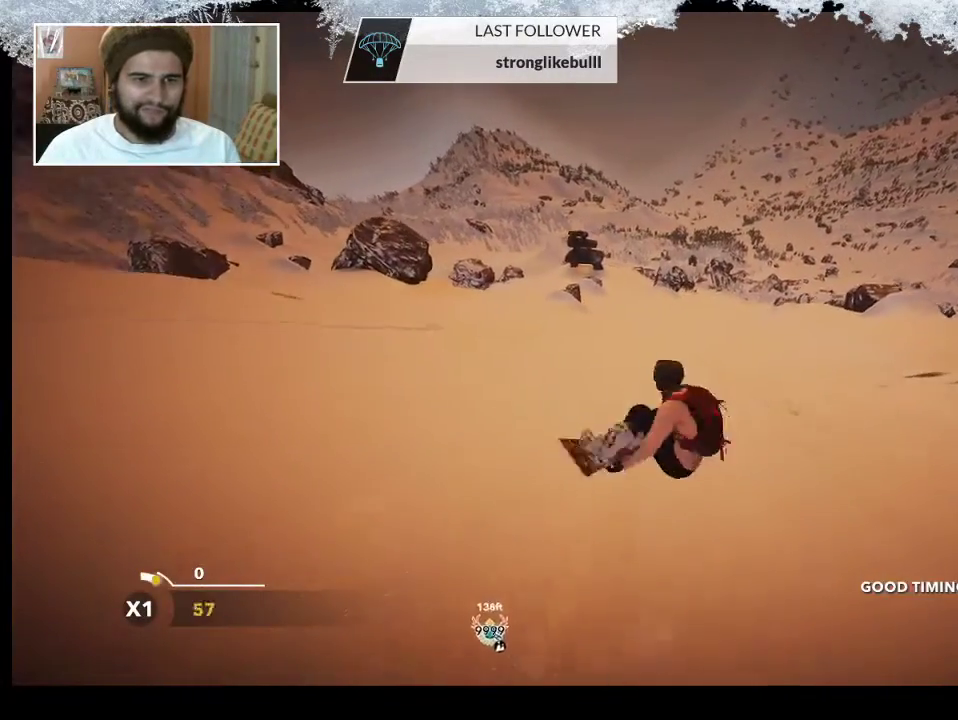
{"buttons": ["R2"], "left_stick": "center", "right_stick": "center", "events": [[433, "R2", "down"]]}
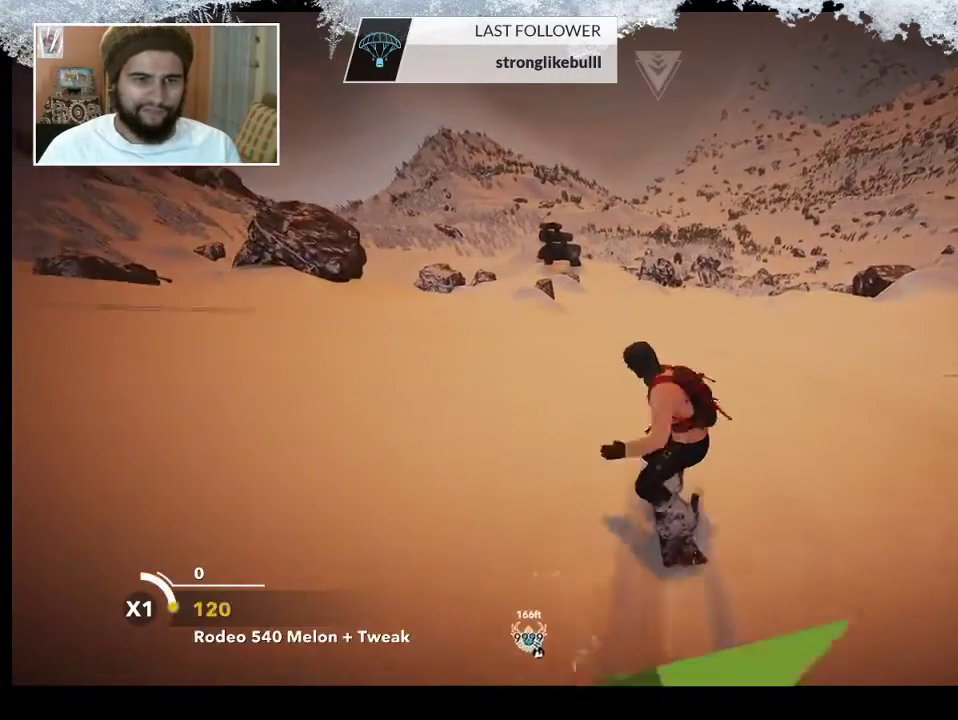
{"buttons": [], "left_stick": "center", "right_stick": "left", "events": [[133, "R2", "up"], [333, "right_stick", "left"]]}
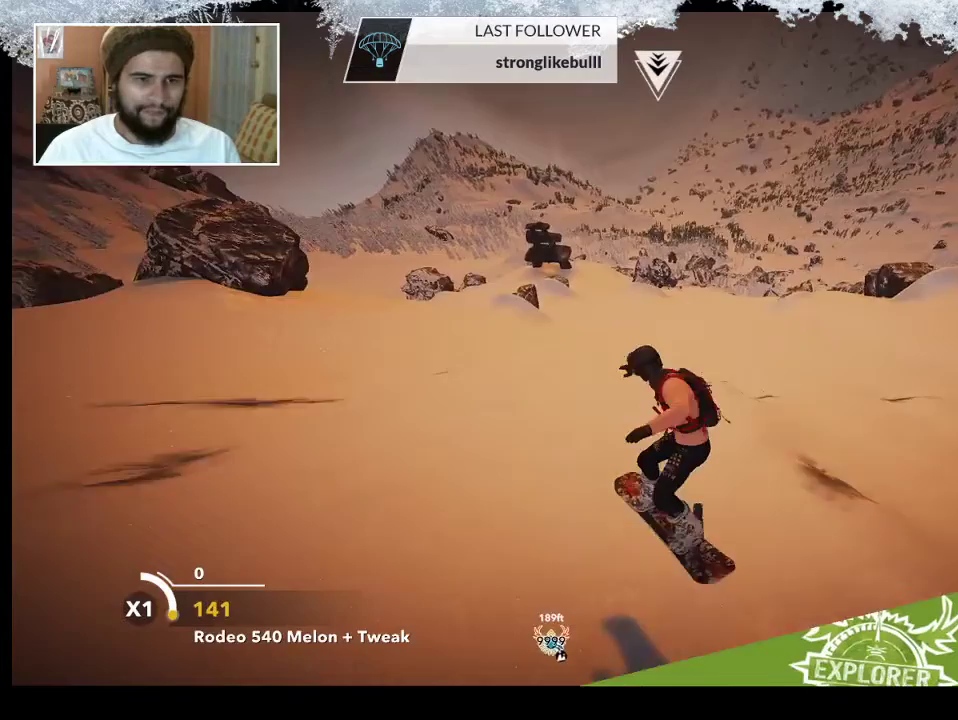
{"buttons": [], "left_stick": "center", "right_stick": "left", "events": []}
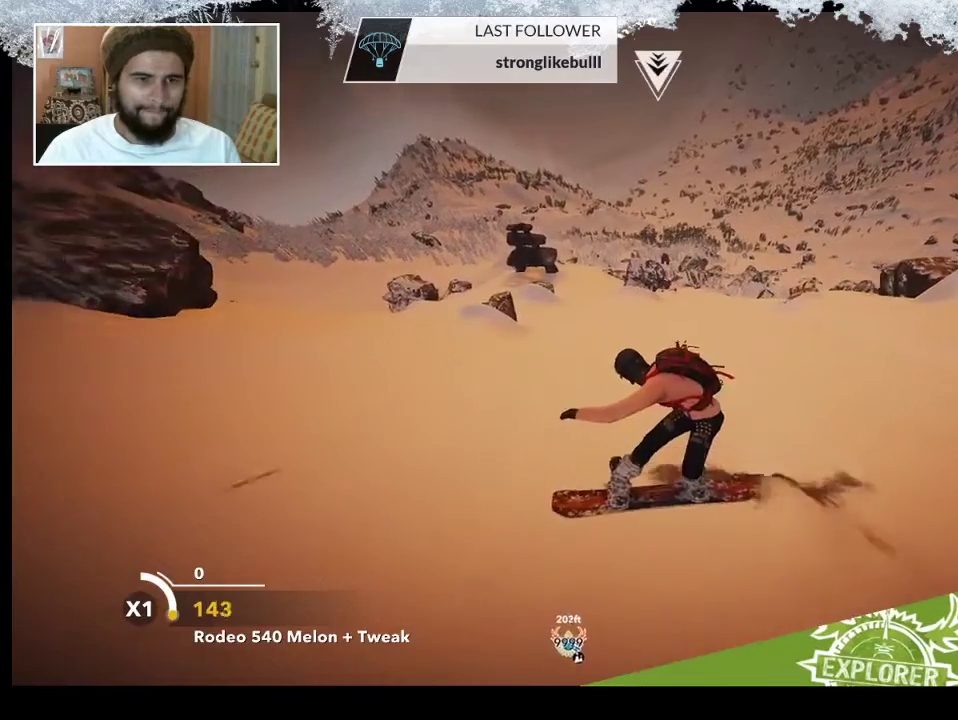
{"buttons": [], "left_stick": "center", "right_stick": "center", "events": [[233, "right_stick", "center"]]}
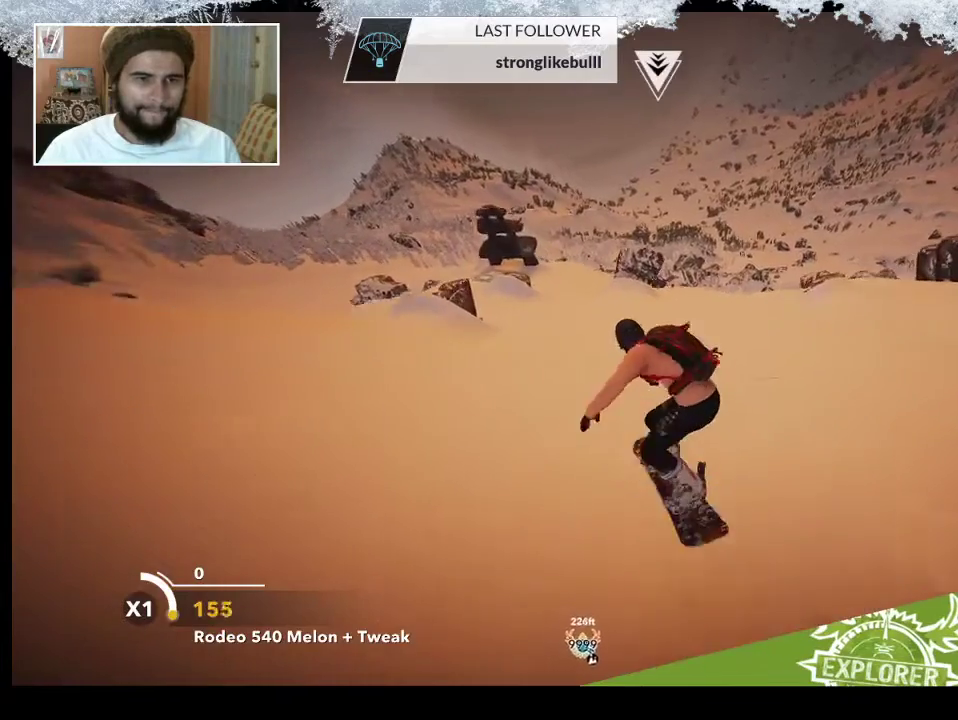
{"buttons": [], "left_stick": "left", "right_stick": "center", "events": [[233, "left_stick", "left"]]}
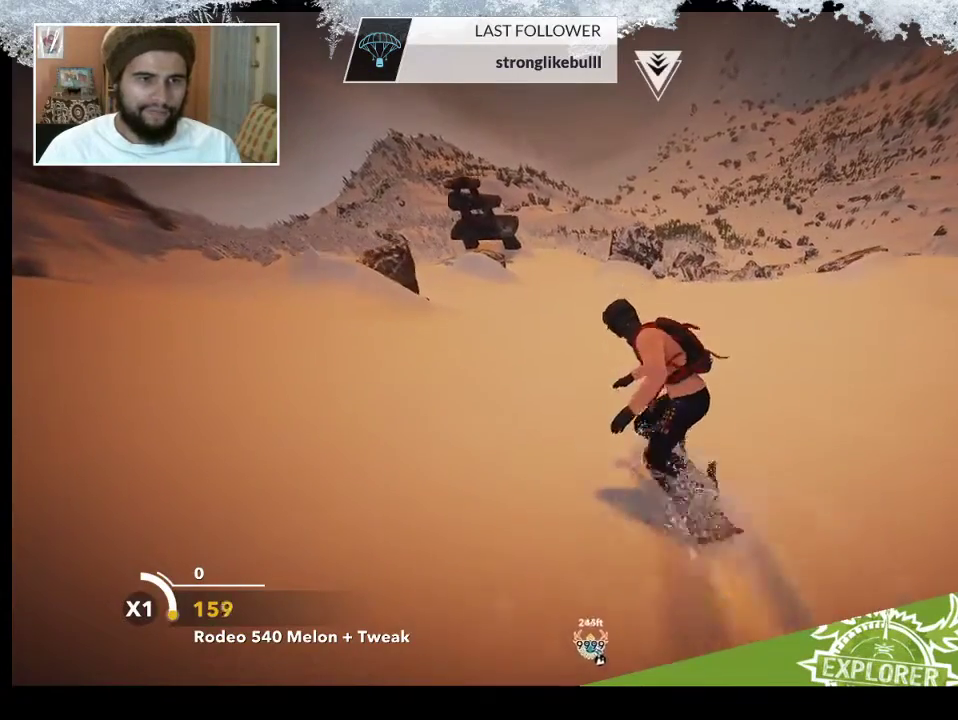
{"buttons": [], "left_stick": "left", "right_stick": "center", "events": []}
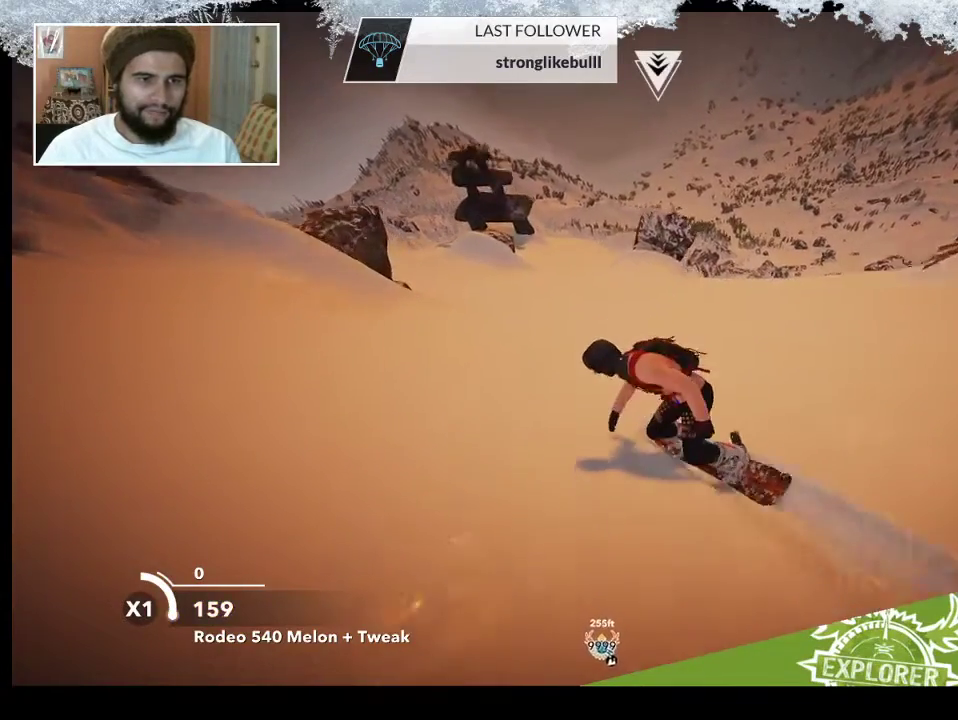
{"buttons": [], "left_stick": "right", "right_stick": "center", "events": [[133, "left_stick", "center"], [467, "left_stick", "right"]]}
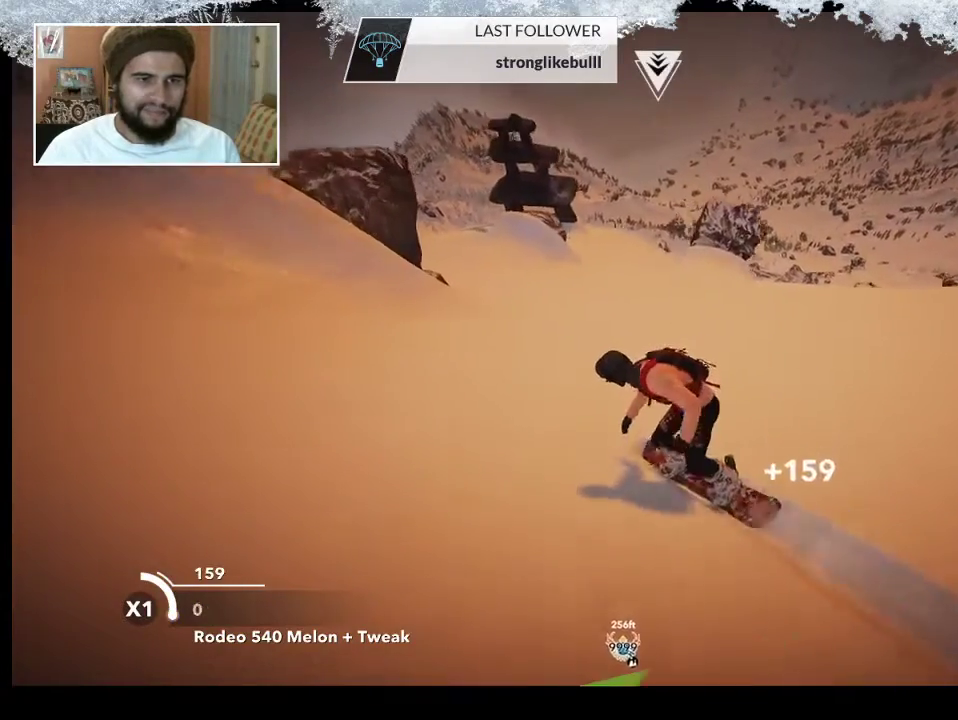
{"buttons": [], "left_stick": "center", "right_stick": "center", "events": [[233, "left_stick", "center"]]}
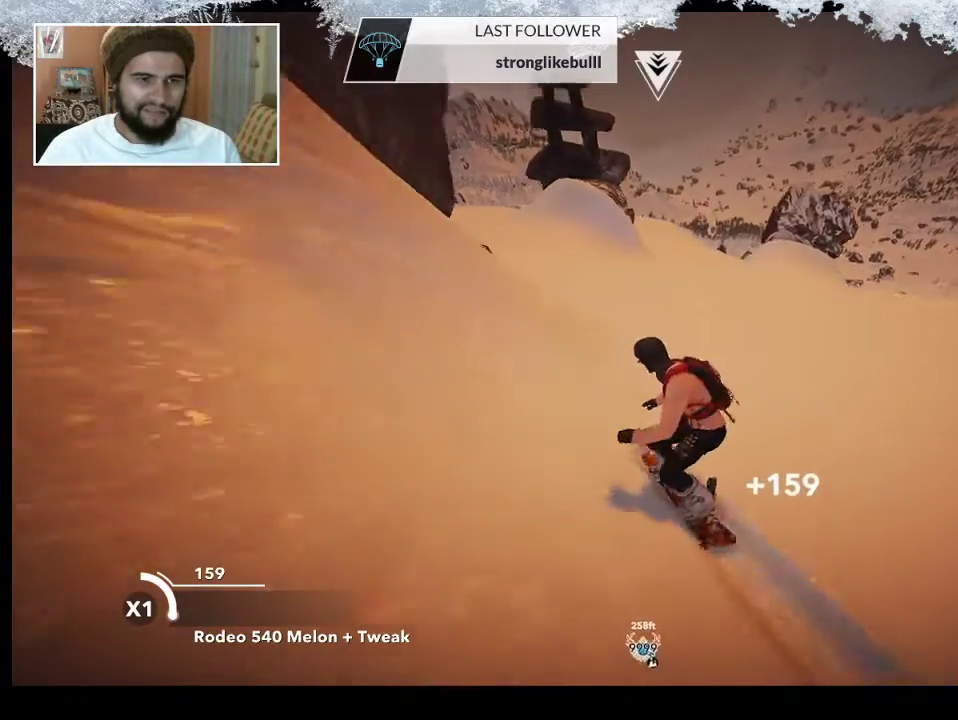
{"buttons": [], "left_stick": "center", "right_stick": "center", "events": [[233, "left_stick", "left"], [433, "left_stick", "center"]]}
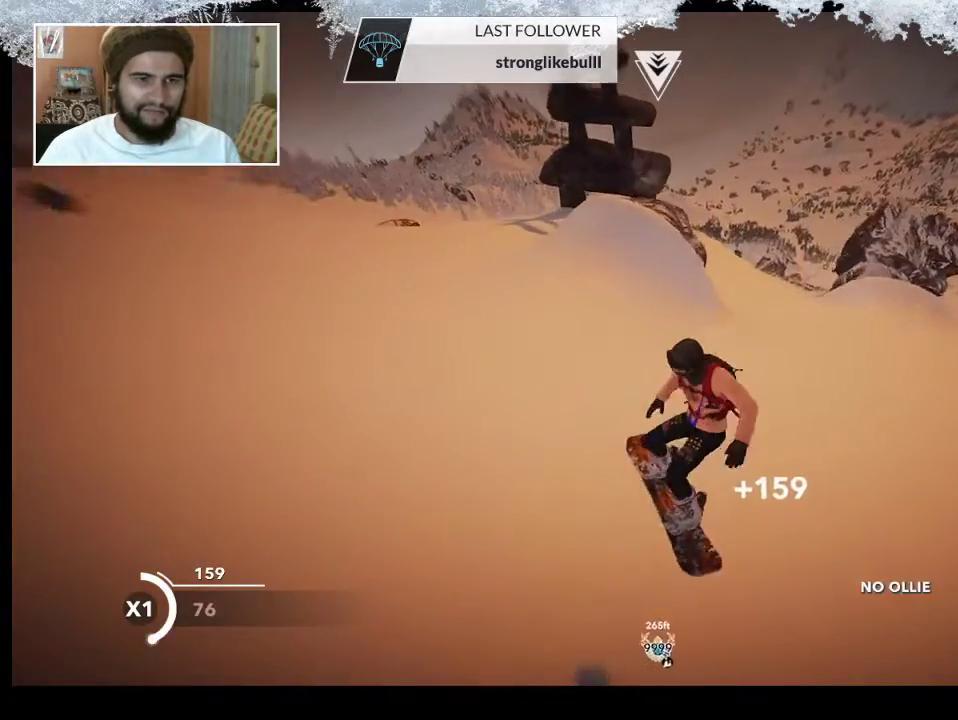
{"buttons": ["R2"], "left_stick": "left", "right_stick": "center", "events": [[367, "left_stick", "left"], [433, "R2", "down"]]}
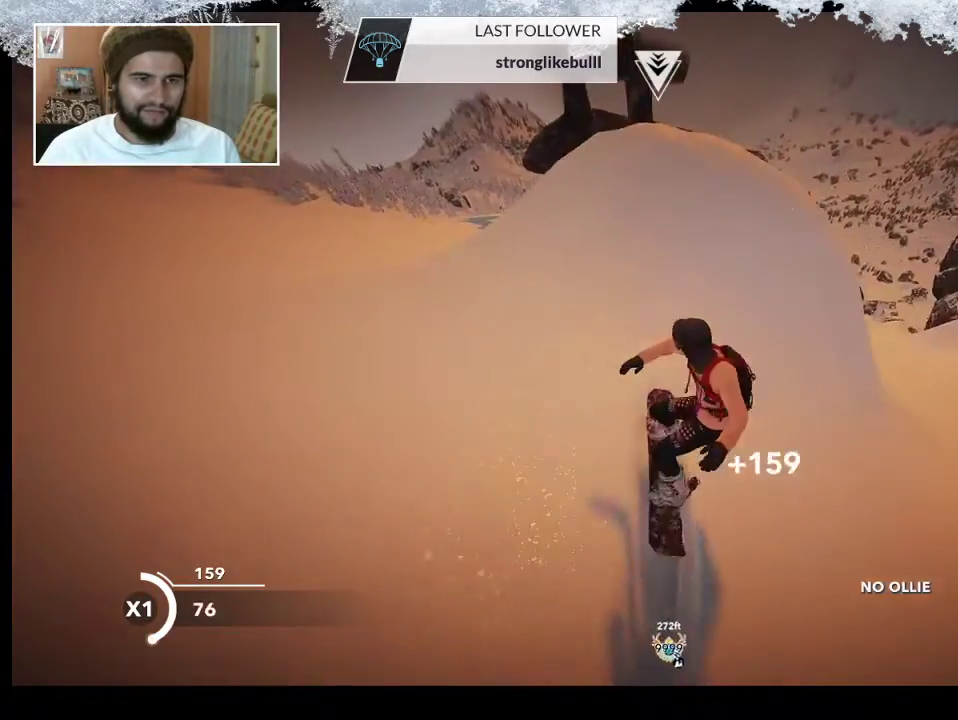
{"buttons": ["L2"], "left_stick": "left", "right_stick": "down-left", "events": [[167, "R2", "up"], [367, "L2", "down"], [467, "right_stick", "down-left"]]}
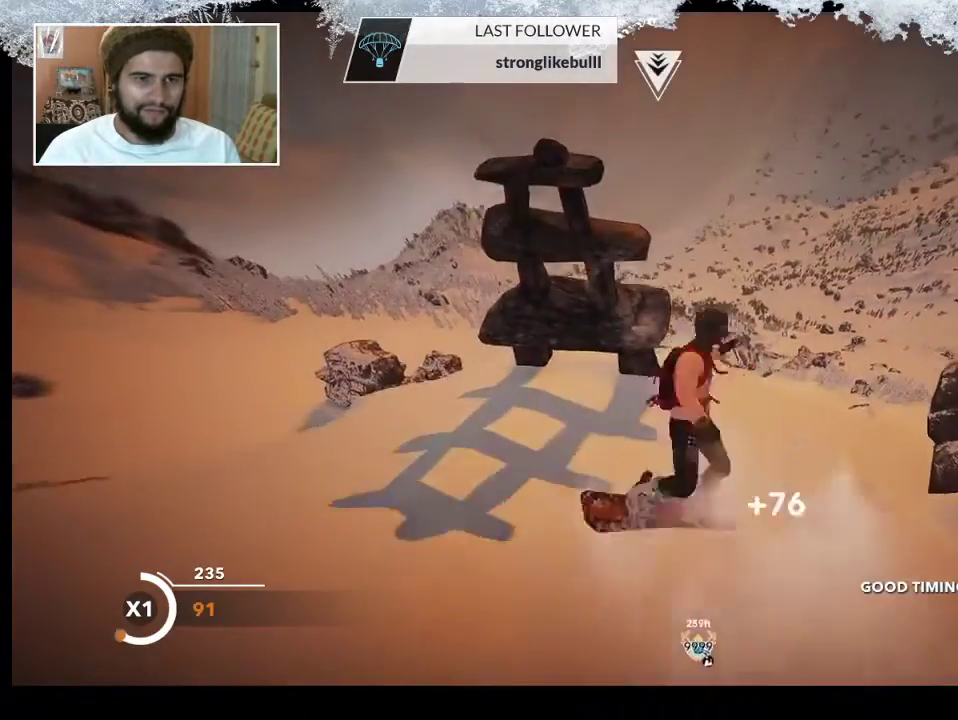
{"buttons": ["L2"], "left_stick": "left", "right_stick": "down-left", "events": []}
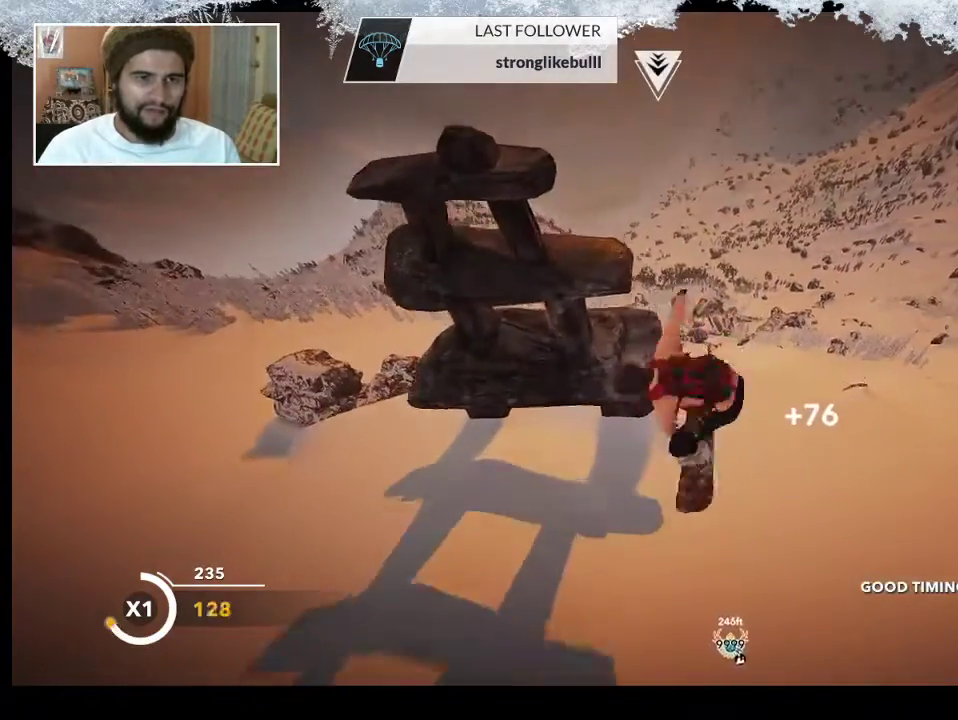
{"buttons": ["L2"], "left_stick": "center", "right_stick": "left", "events": [[33, "left_stick", "center"], [467, "right_stick", "left"]]}
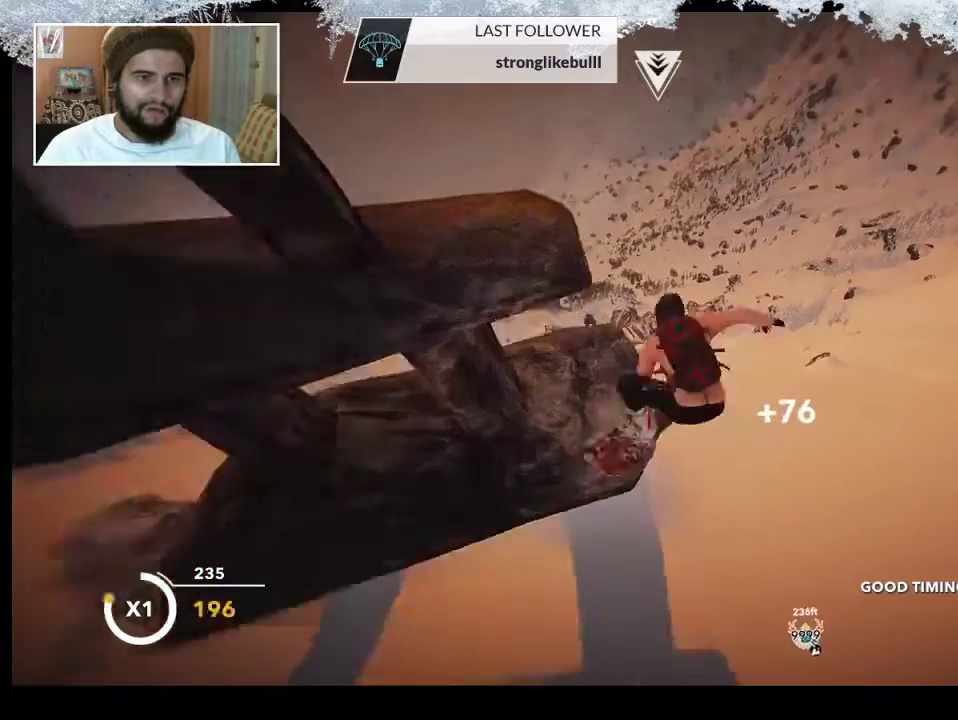
{"buttons": ["TRIANGLE"], "left_stick": "center", "right_stick": "center", "events": [[133, "right_stick", "up"], [200, "L2", "up"], [200, "right_stick", "center"], [333, "TRIANGLE", "down"]]}
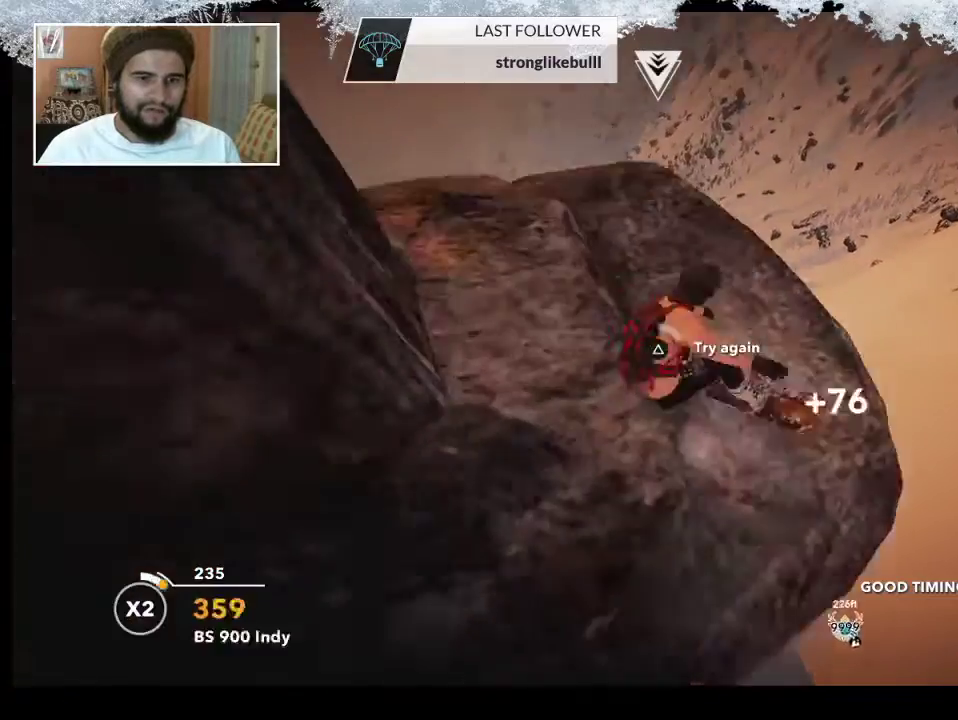
{"buttons": ["TRIANGLE"], "left_stick": "center", "right_stick": "center", "events": []}
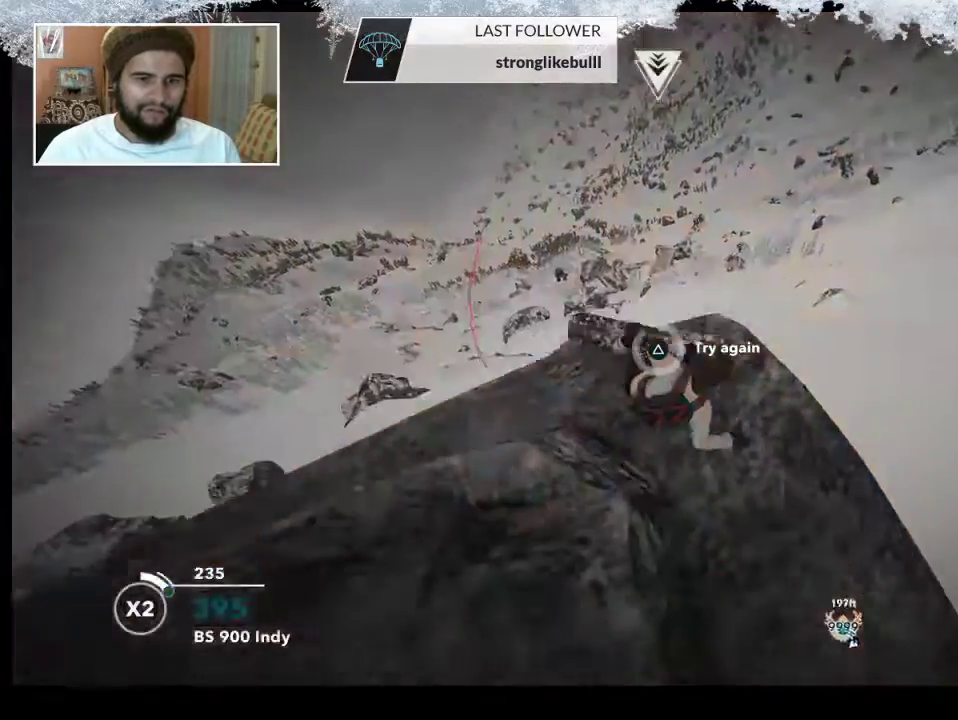
{"buttons": ["DPAD_DOWN"], "left_stick": "center", "right_stick": "center", "events": [[433, "TRIANGLE", "up"], [467, "DPAD_DOWN", "down"]]}
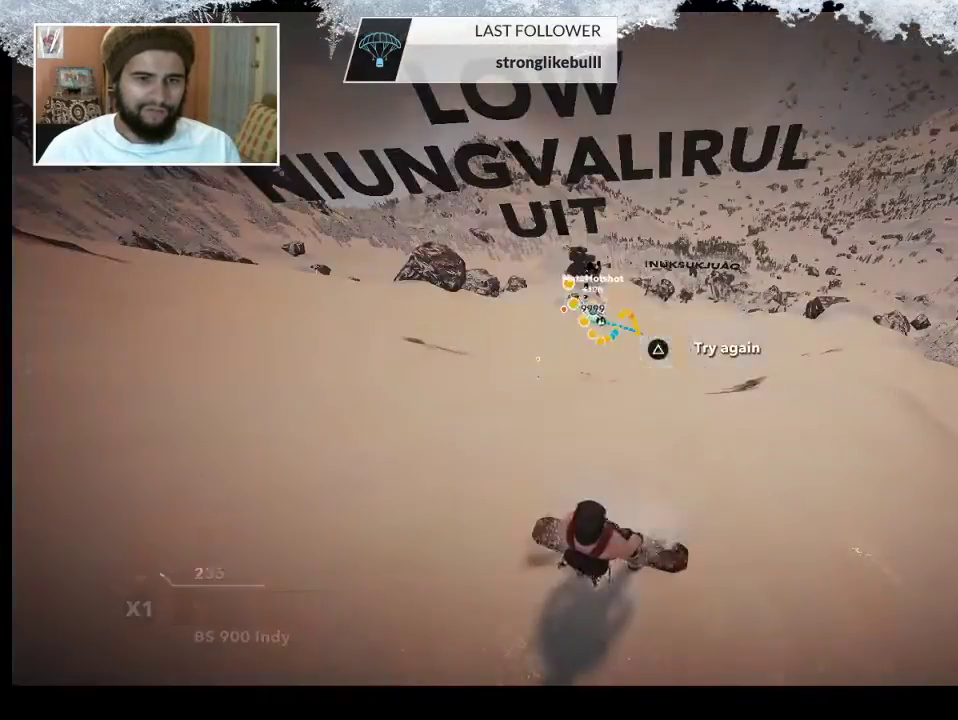
{"buttons": ["DPAD_DOWN"], "left_stick": "center", "right_stick": "center", "events": []}
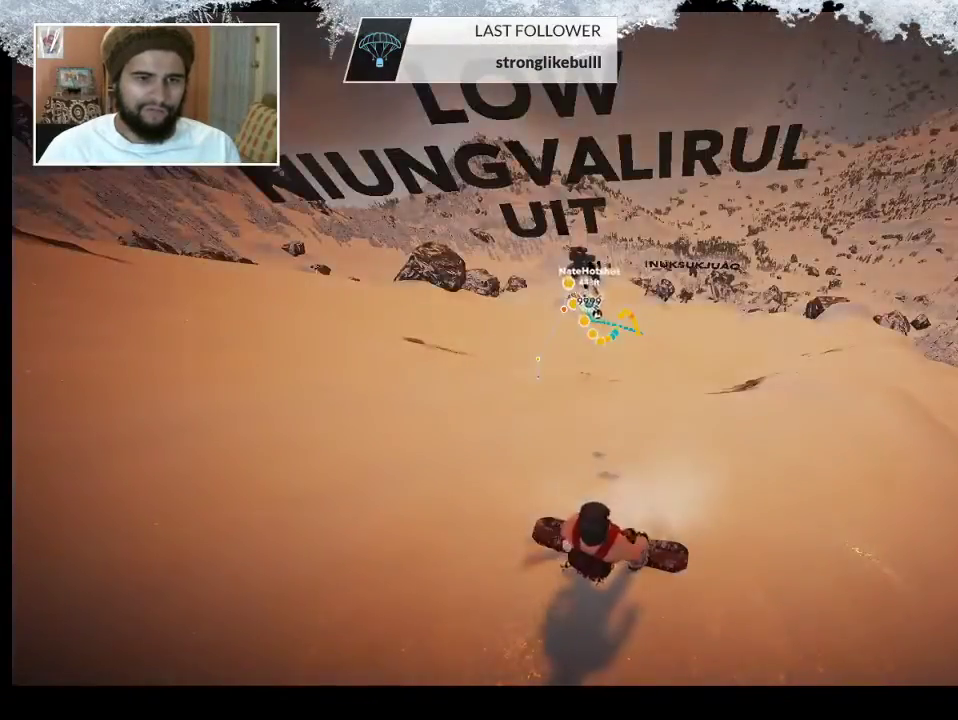
{"buttons": ["DPAD_DOWN"], "left_stick": "center", "right_stick": "center", "events": []}
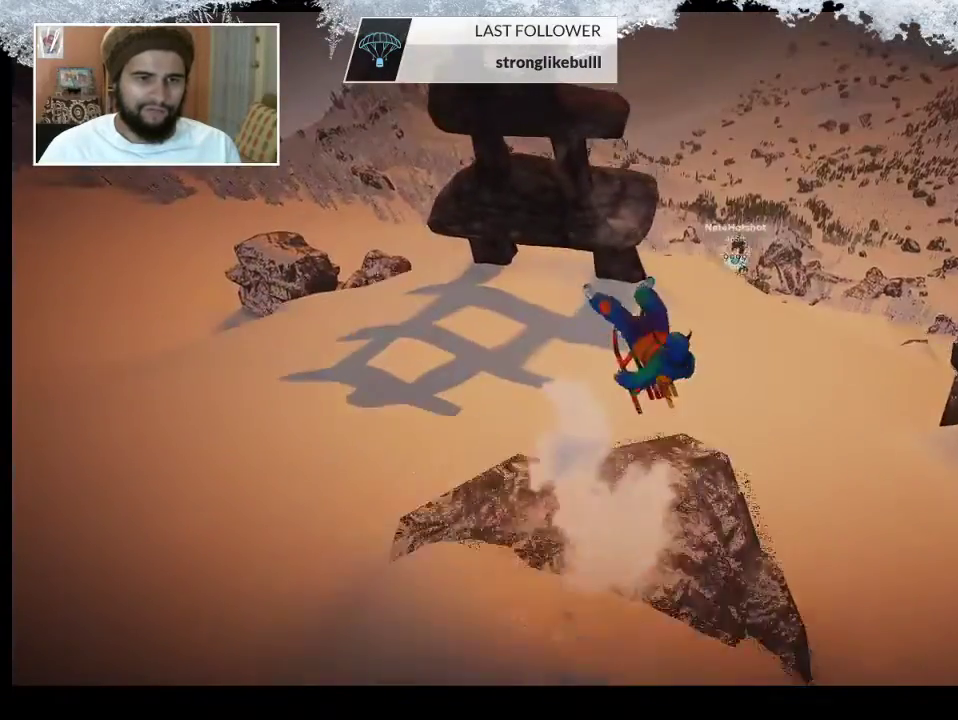
{"buttons": [], "left_stick": "center", "right_stick": "center", "events": [[33, "DPAD_DOWN", "up"]]}